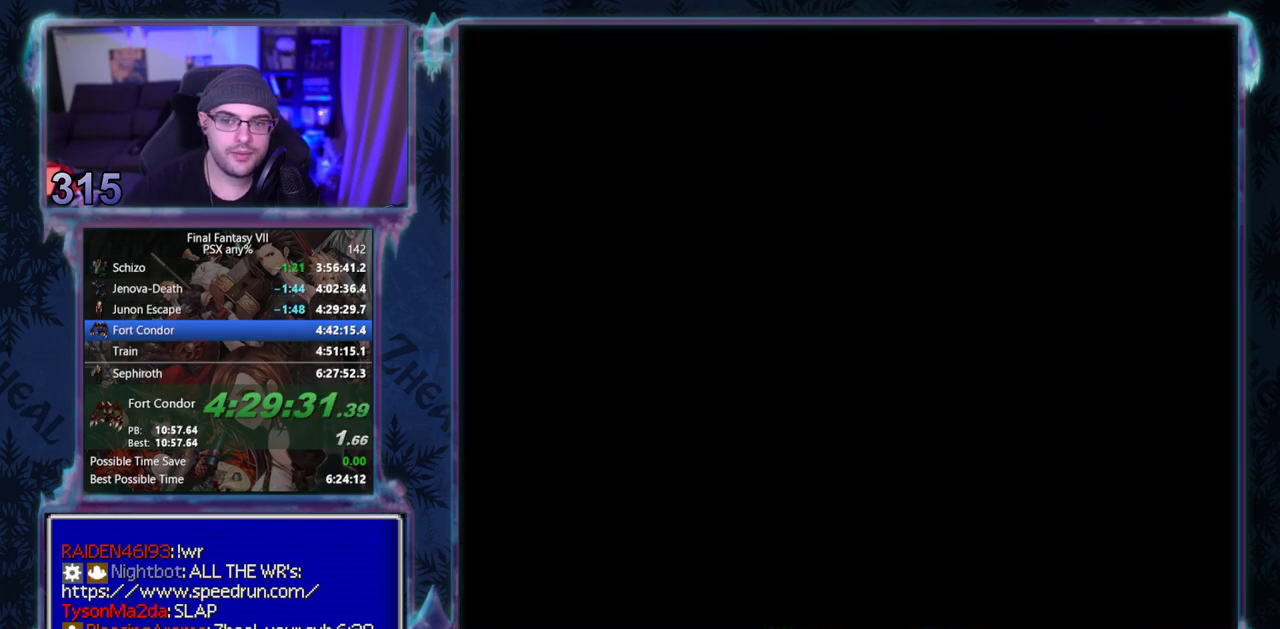
Gameplay with a controller (PlayStation layout); each line is a JSON object with the inputs held at the frame after it. "events" lists button and stick changes between this image and that frame as [ms after this image, input, new state], when the widget could be followed in between. Not read: L3 R3 right_stick.
{"buttons": ["CIRCLE"], "left_stick": "center"}
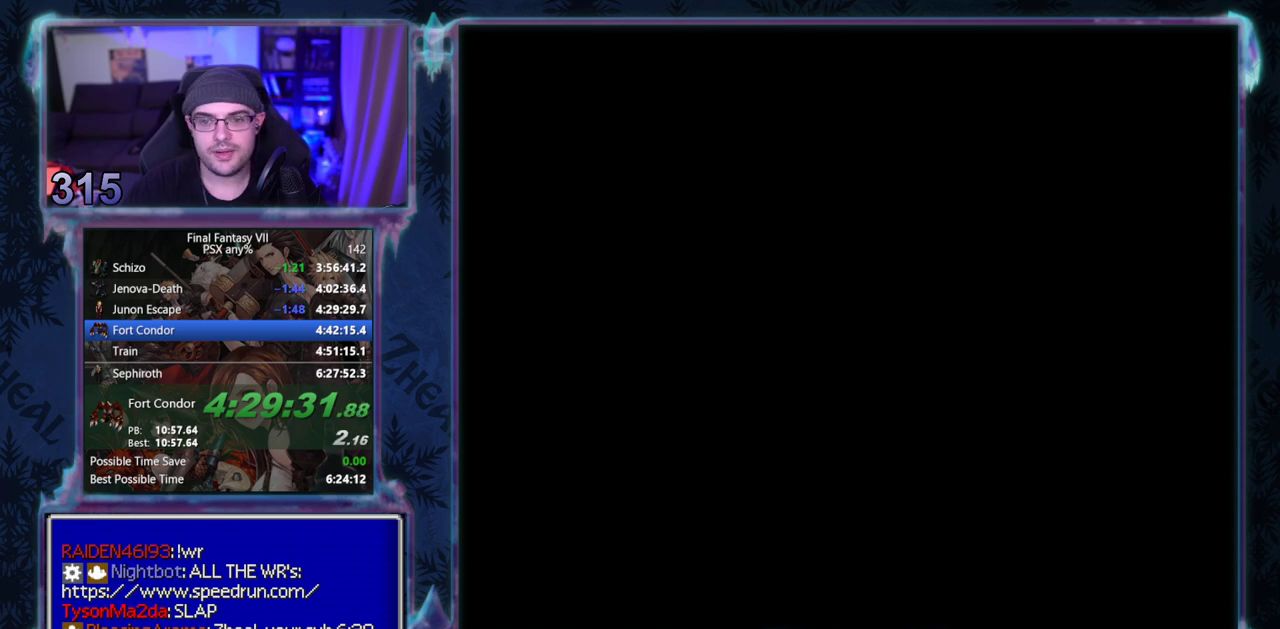
{"buttons": [], "left_stick": "center"}
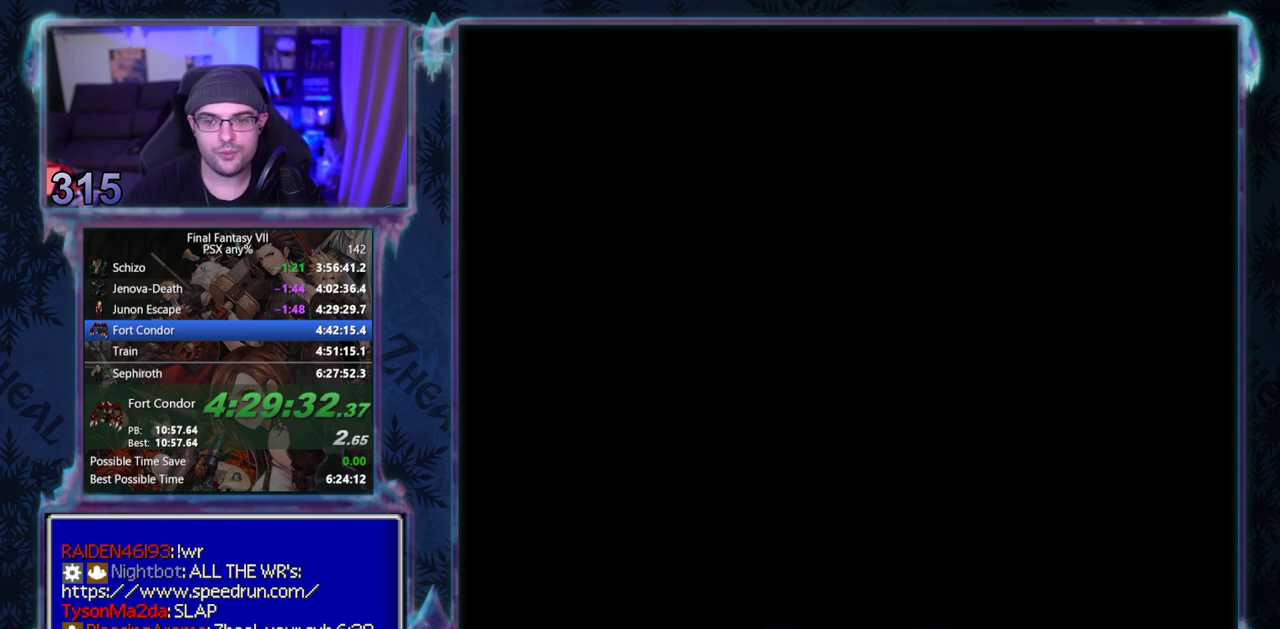
{"buttons": [], "left_stick": "center", "events": []}
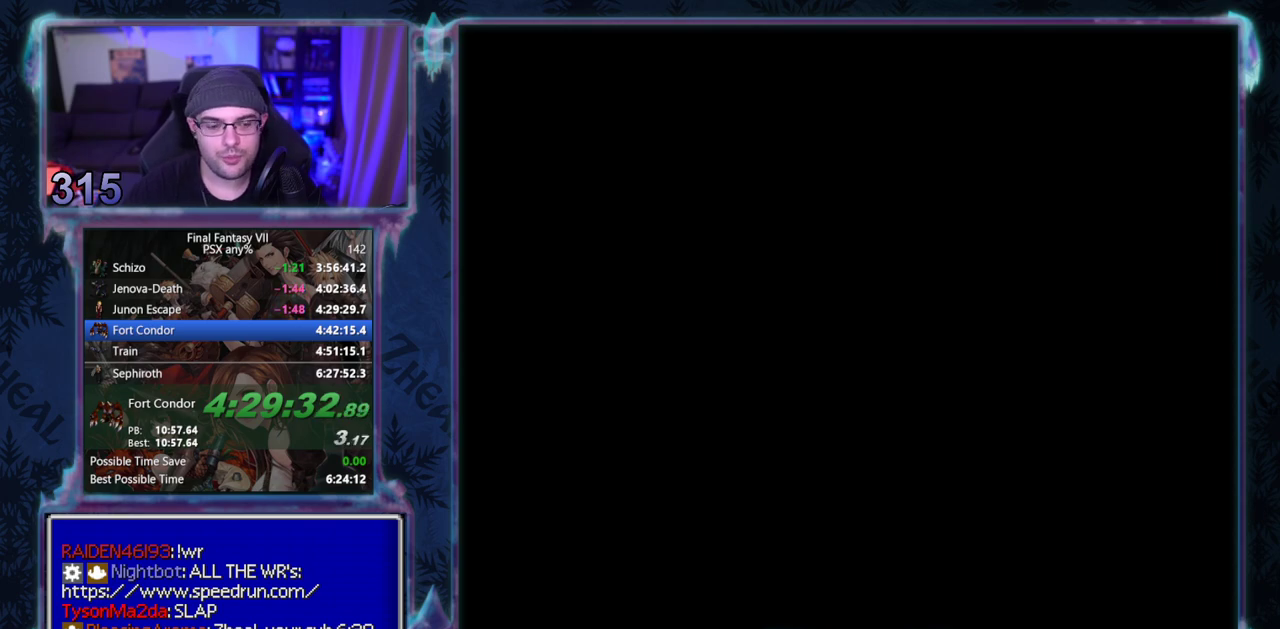
{"buttons": ["CIRCLE"], "left_stick": "center"}
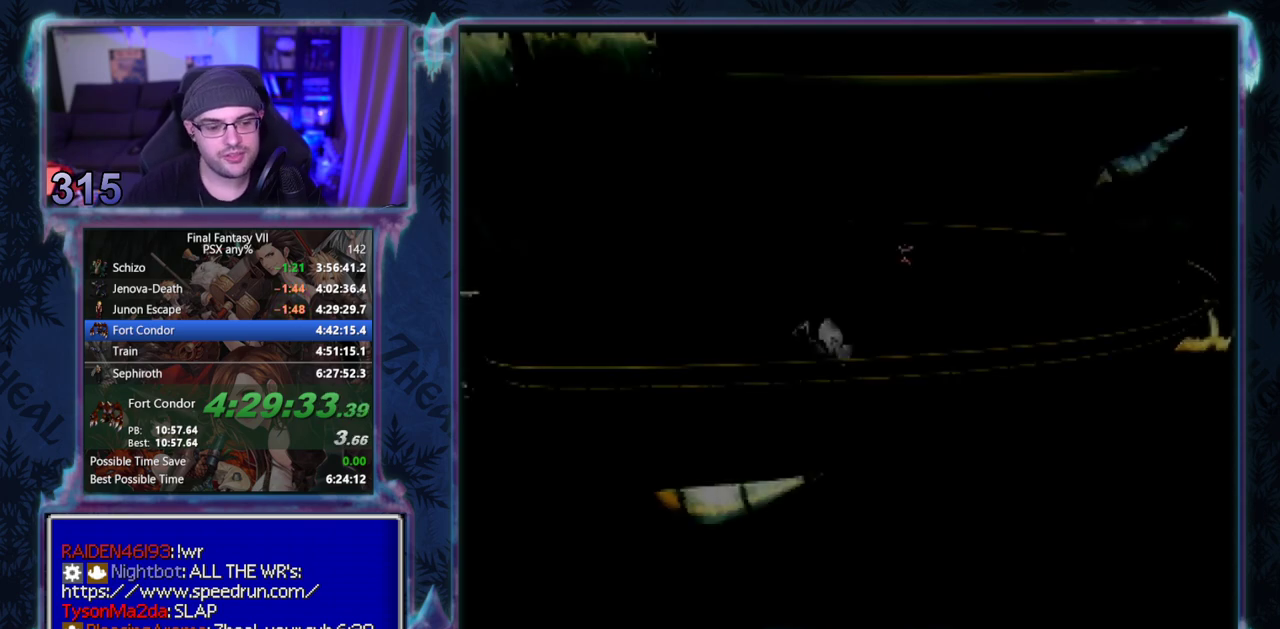
{"buttons": [], "left_stick": "center"}
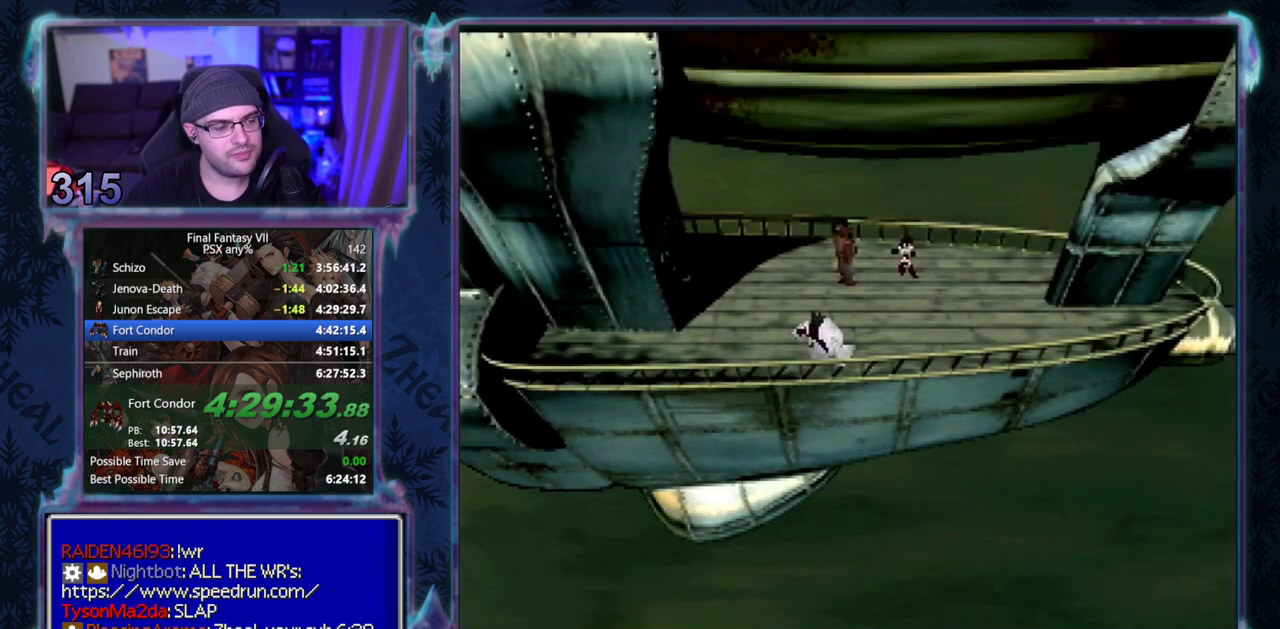
{"buttons": [], "left_stick": "center", "events": []}
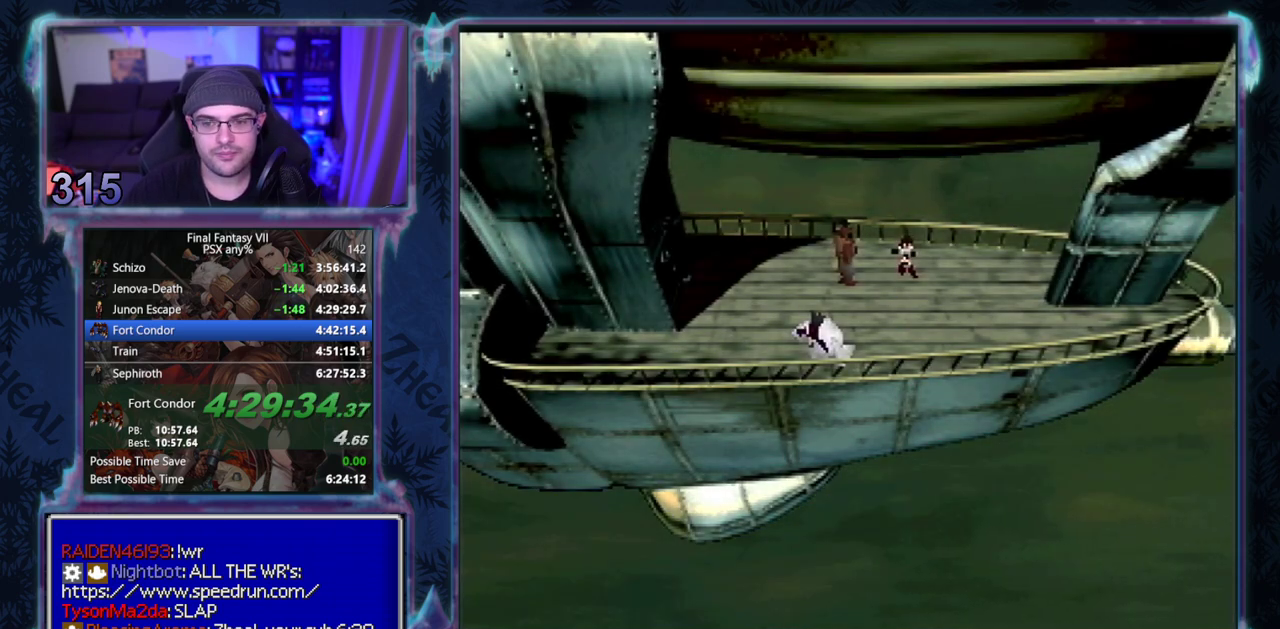
{"buttons": [], "left_stick": "center", "events": []}
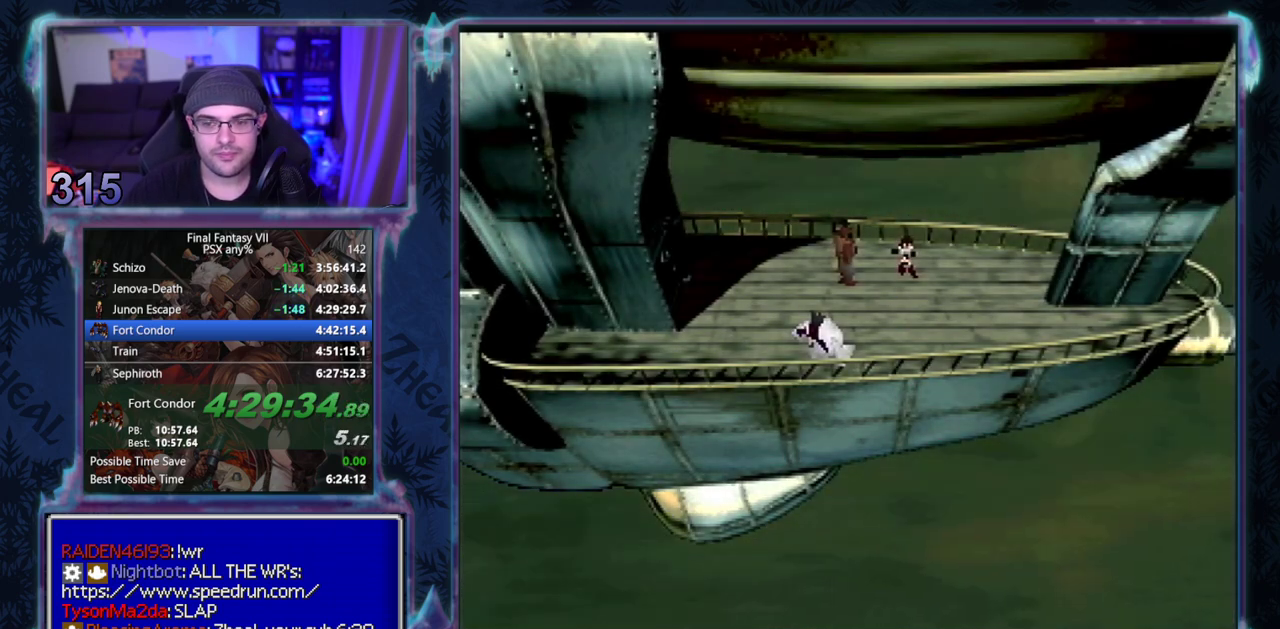
{"buttons": ["CIRCLE"], "left_stick": "center"}
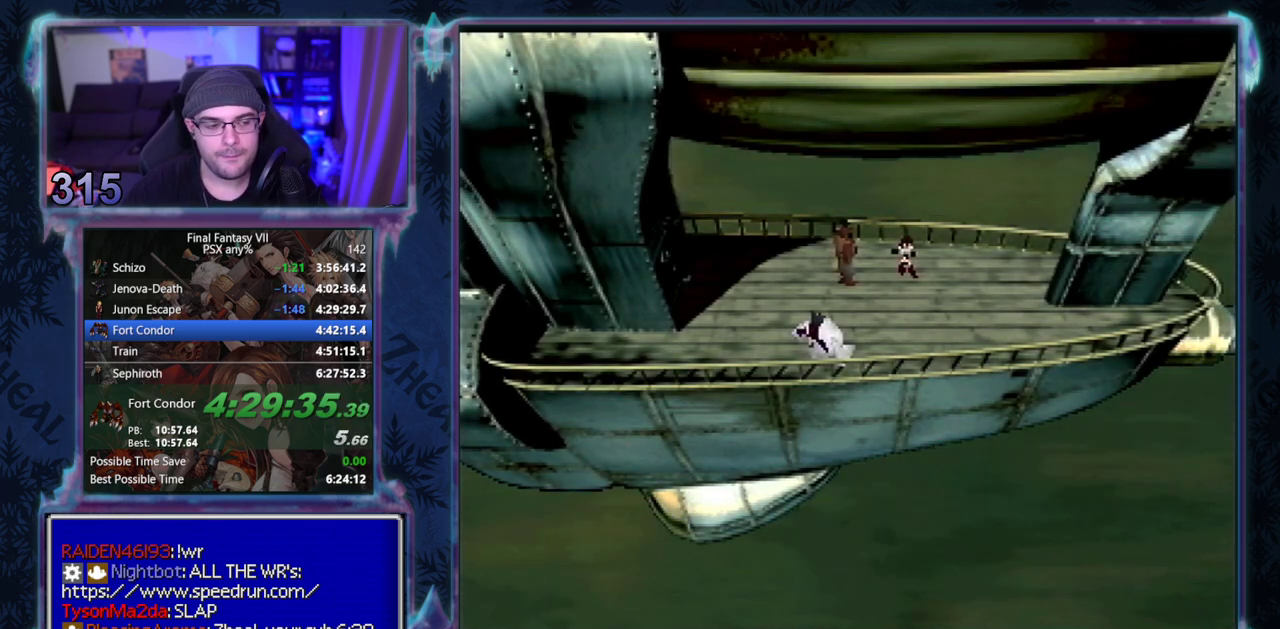
{"buttons": ["CIRCLE"], "left_stick": "center", "events": []}
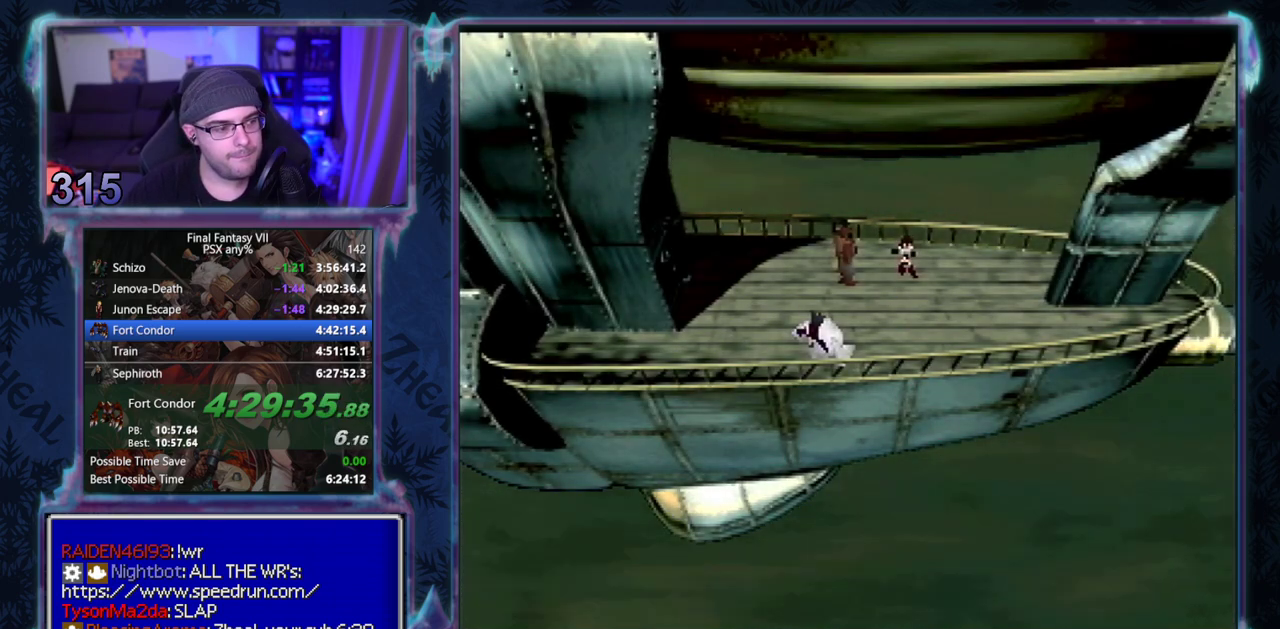
{"buttons": [], "left_stick": "center"}
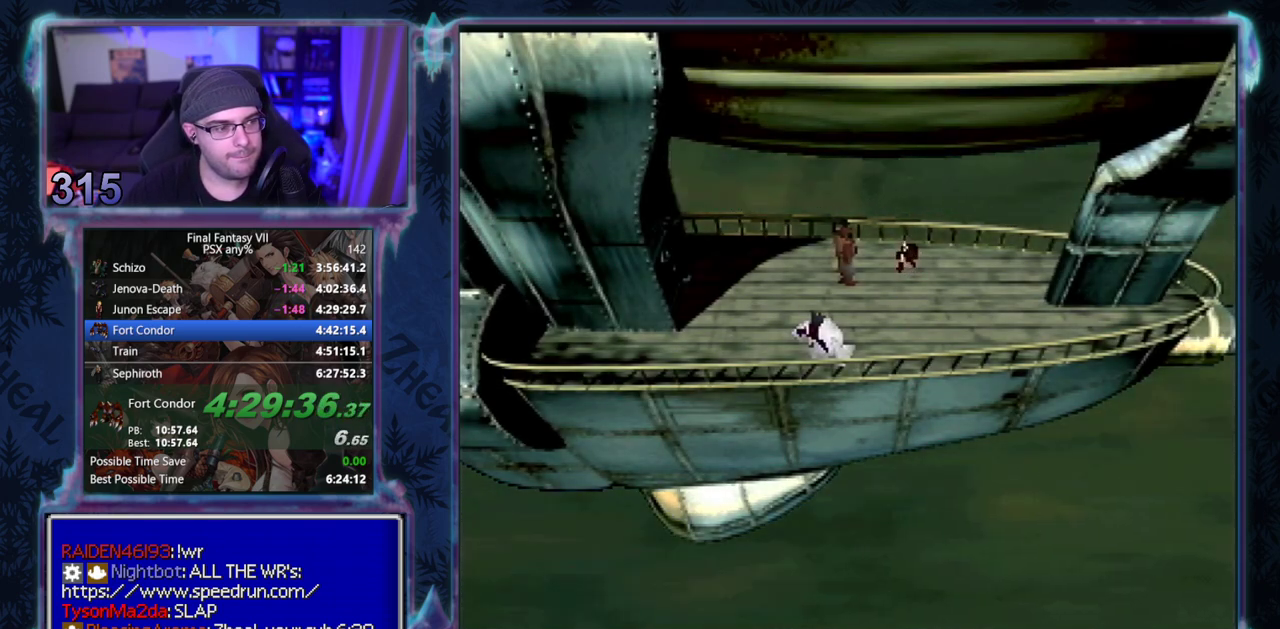
{"buttons": ["CIRCLE"], "left_stick": "center"}
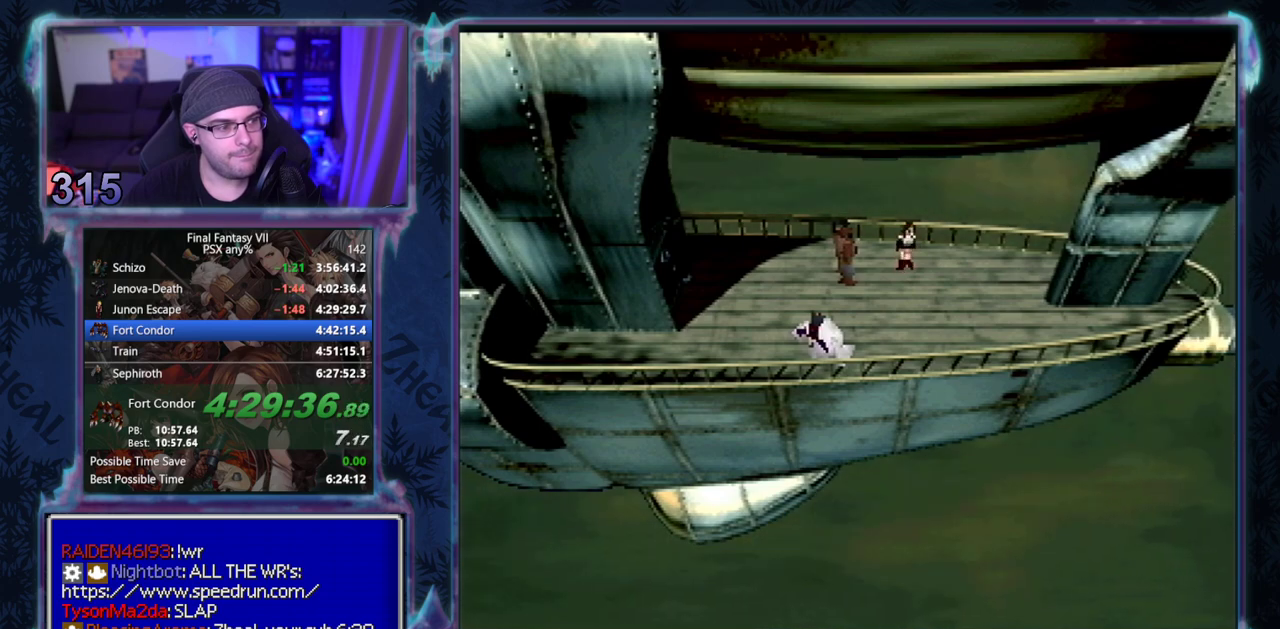
{"buttons": ["CIRCLE"], "left_stick": "center", "events": []}
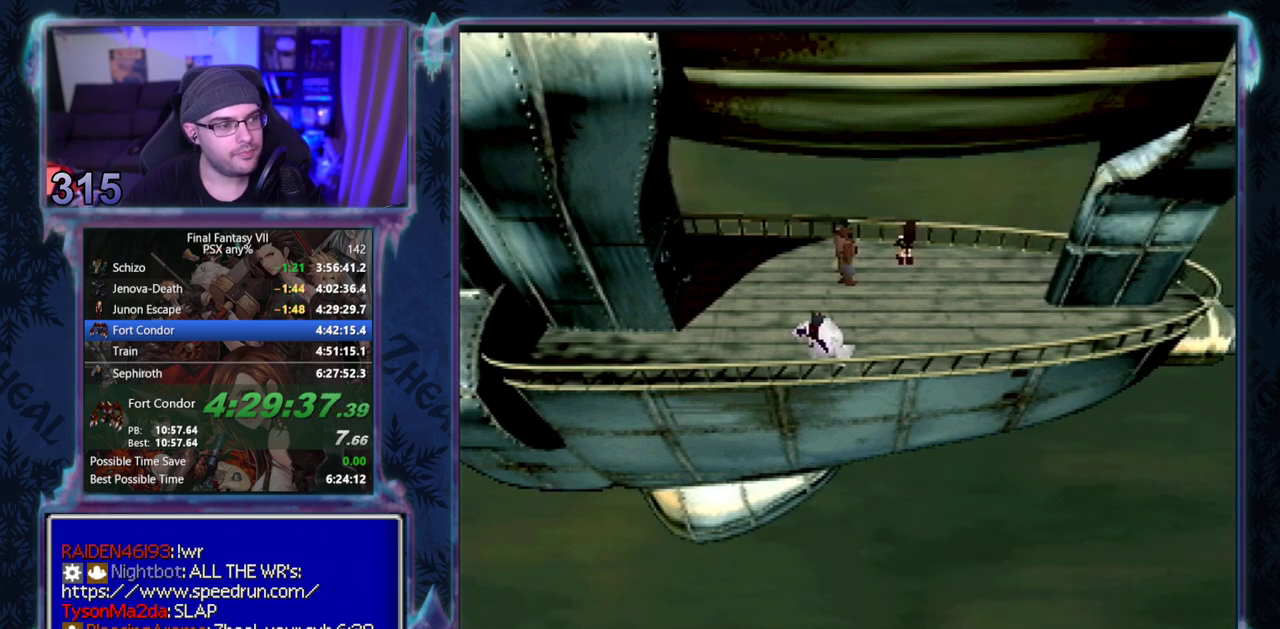
{"buttons": [], "left_stick": "center"}
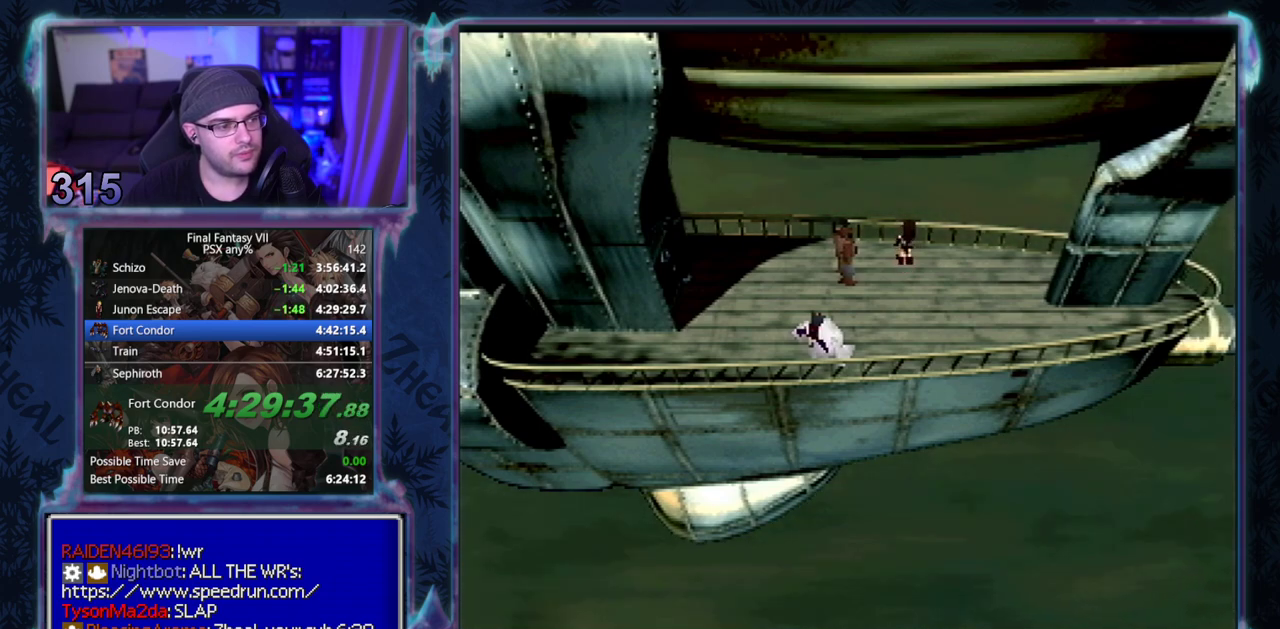
{"buttons": ["CIRCLE"], "left_stick": "center"}
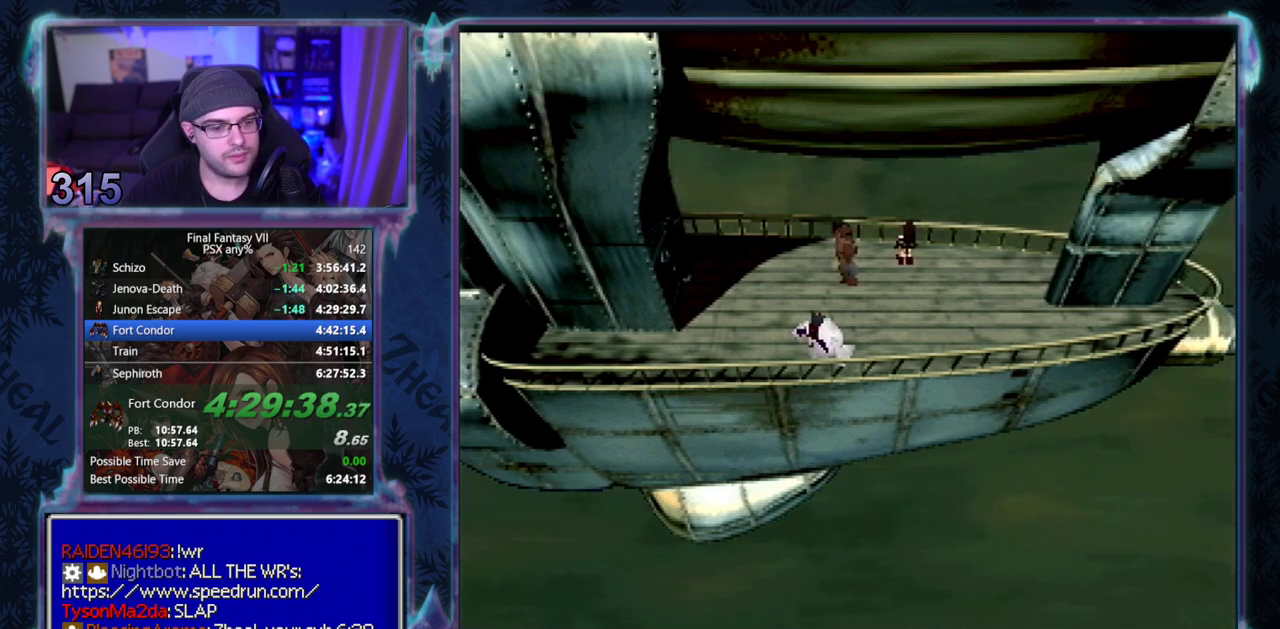
{"buttons": [], "left_stick": "center"}
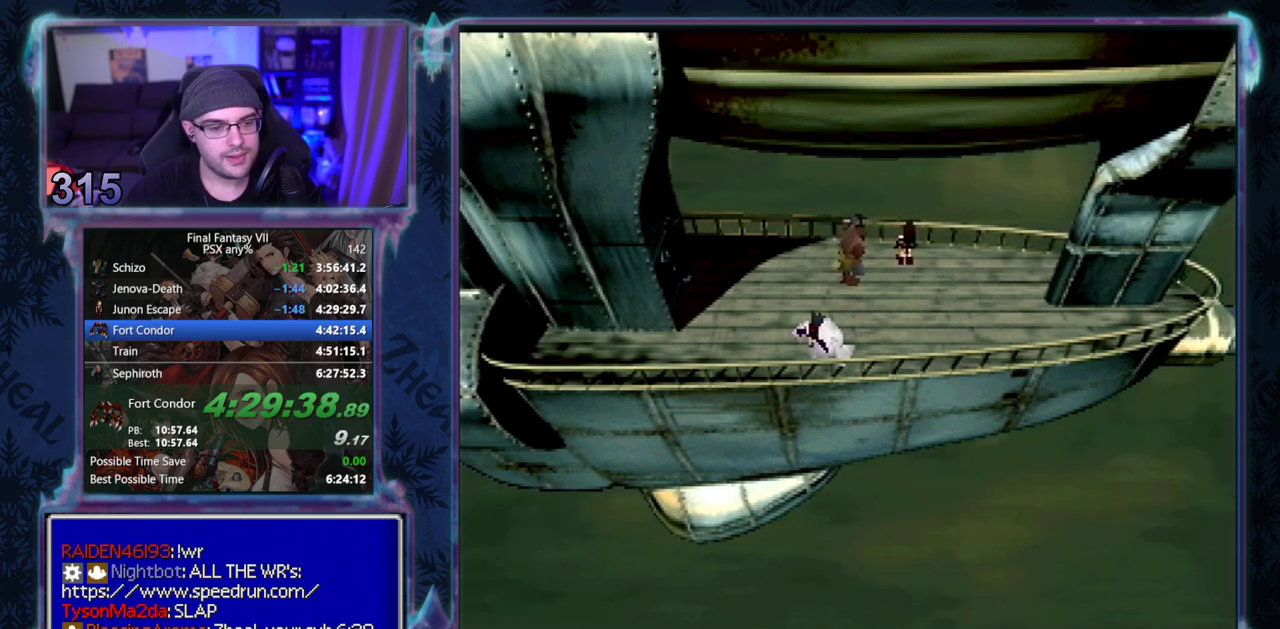
{"buttons": ["CIRCLE"], "left_stick": "center"}
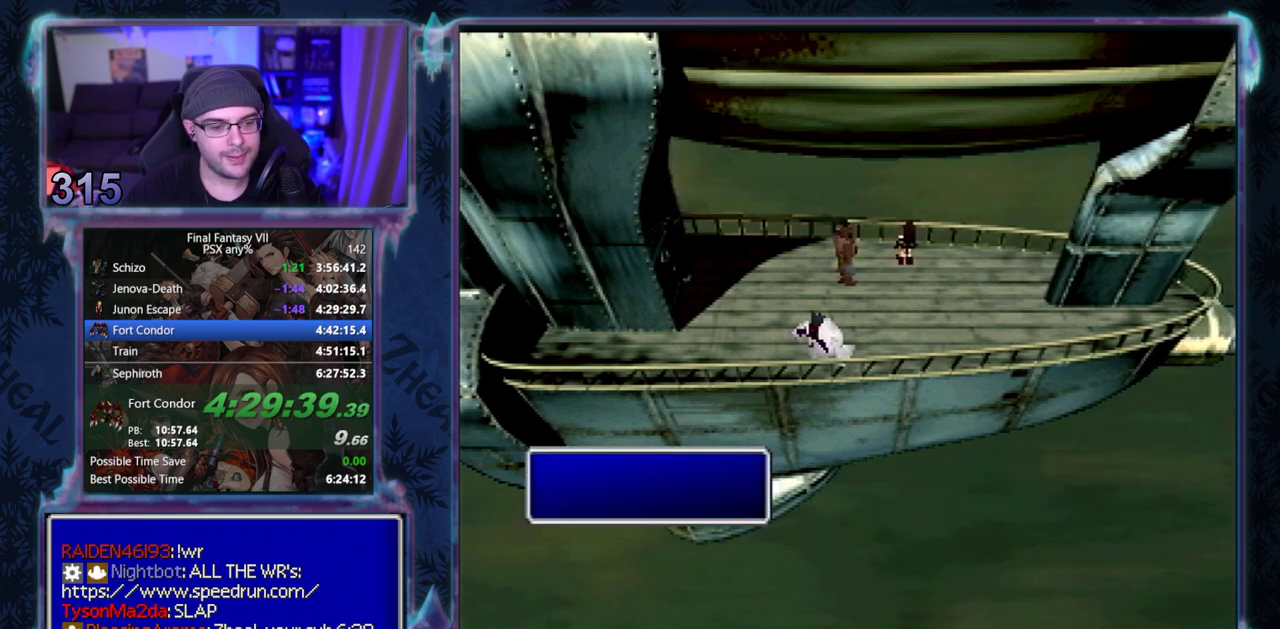
{"buttons": ["CIRCLE"], "left_stick": "center", "events": []}
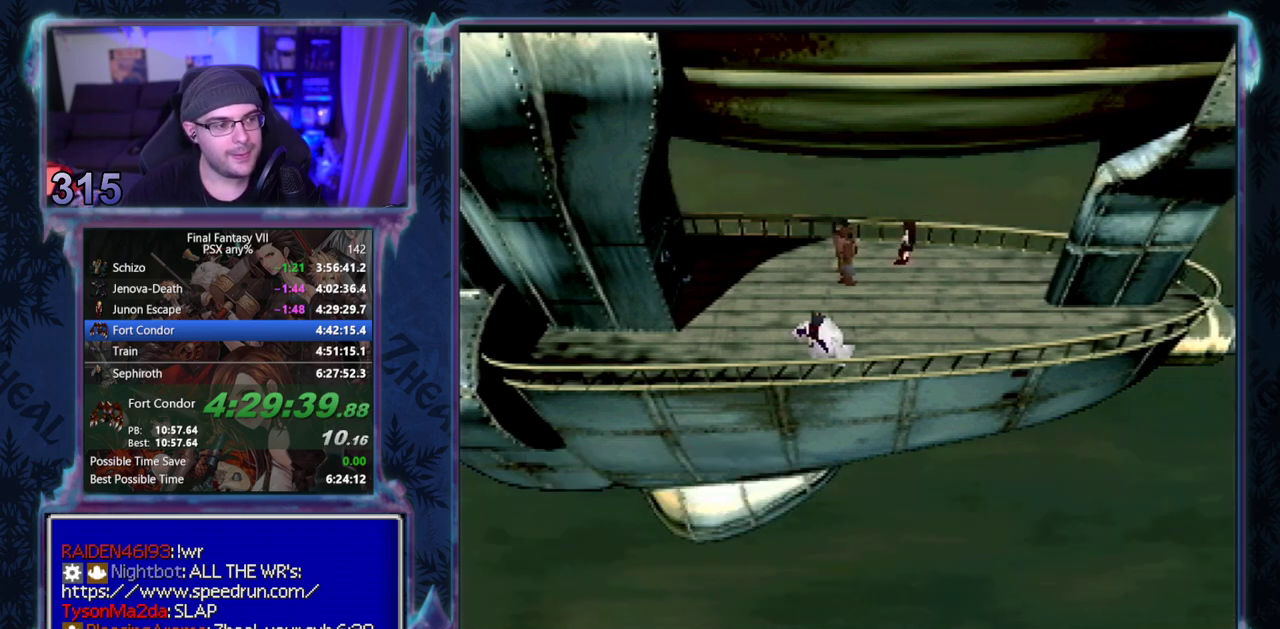
{"buttons": [], "left_stick": "center"}
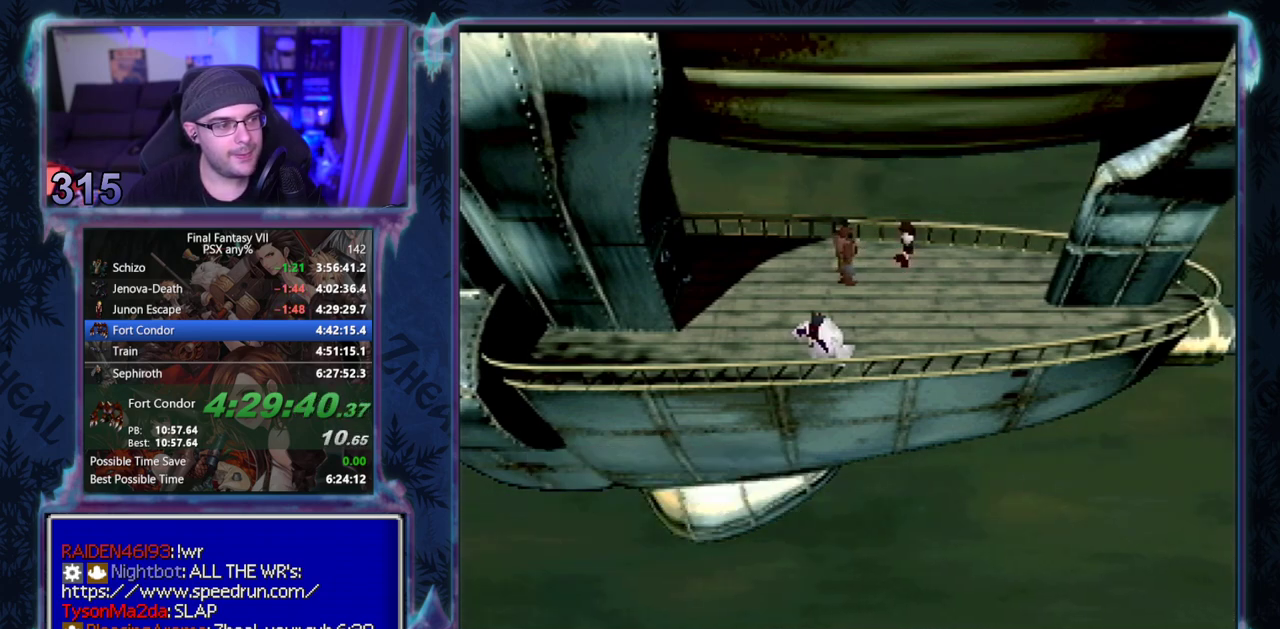
{"buttons": ["CIRCLE"], "left_stick": "center"}
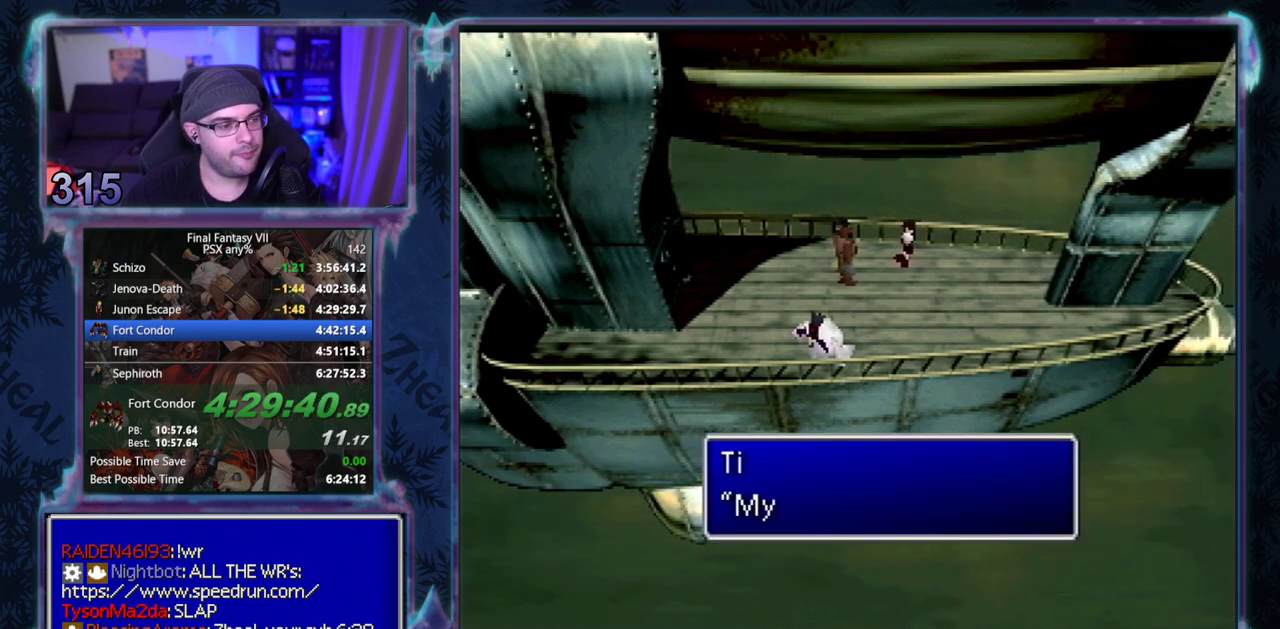
{"buttons": [], "left_stick": "center"}
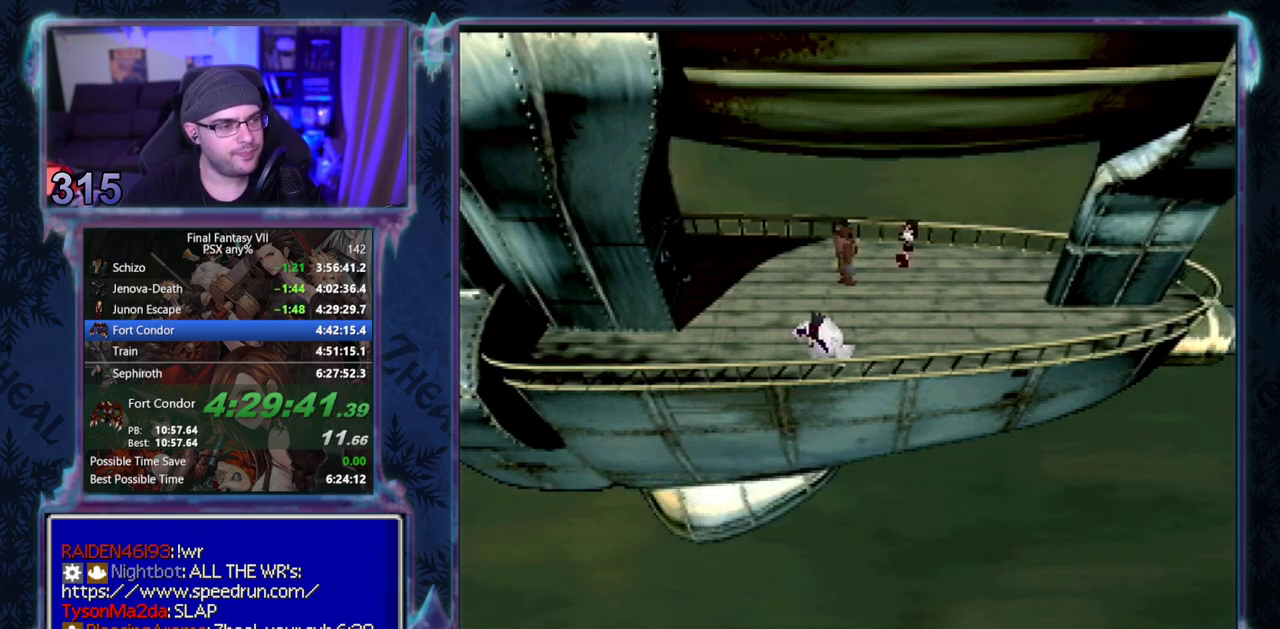
{"buttons": [], "left_stick": "center", "events": []}
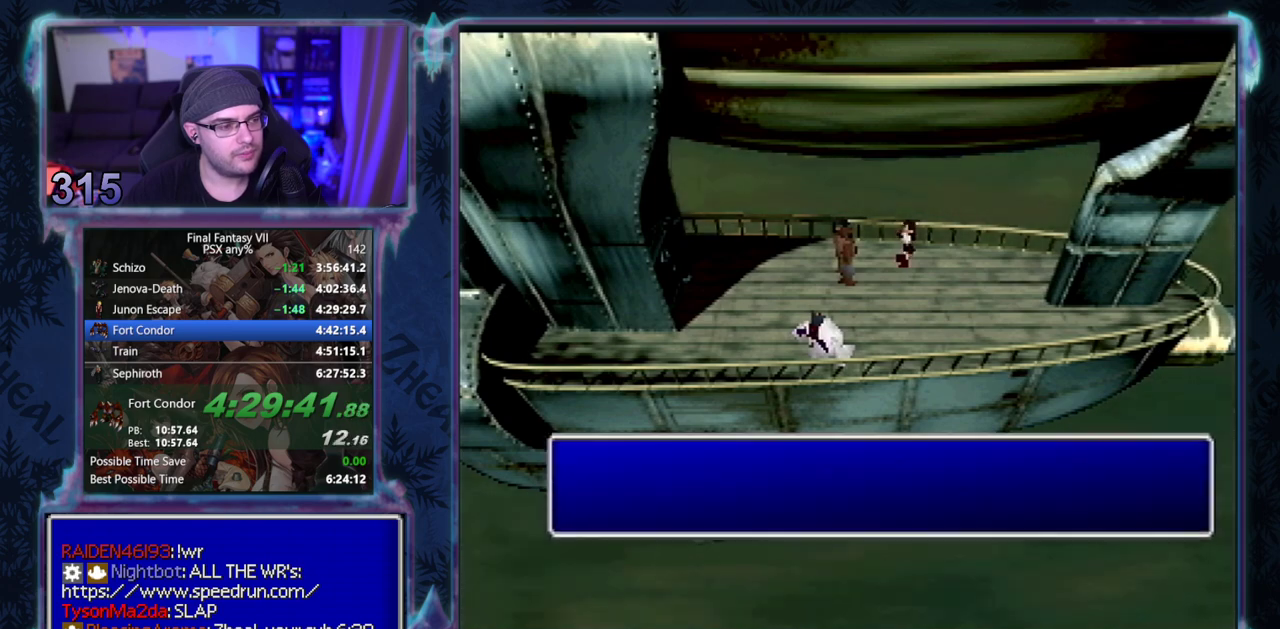
{"buttons": ["CIRCLE"], "left_stick": "center"}
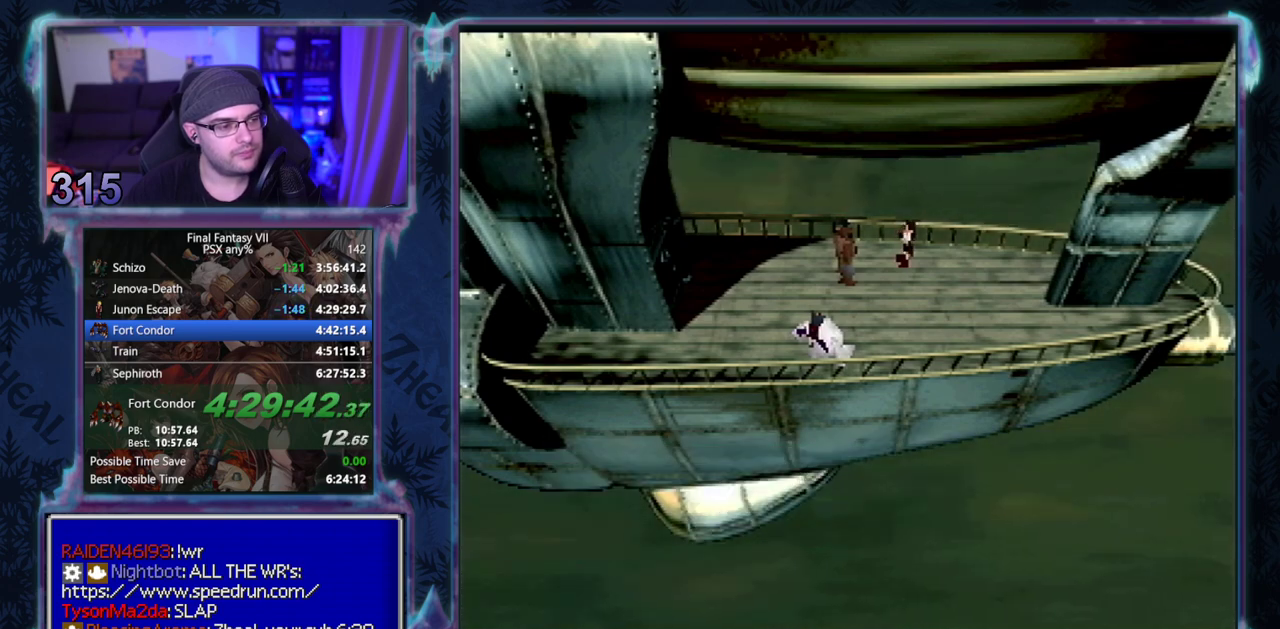
{"buttons": [], "left_stick": "center"}
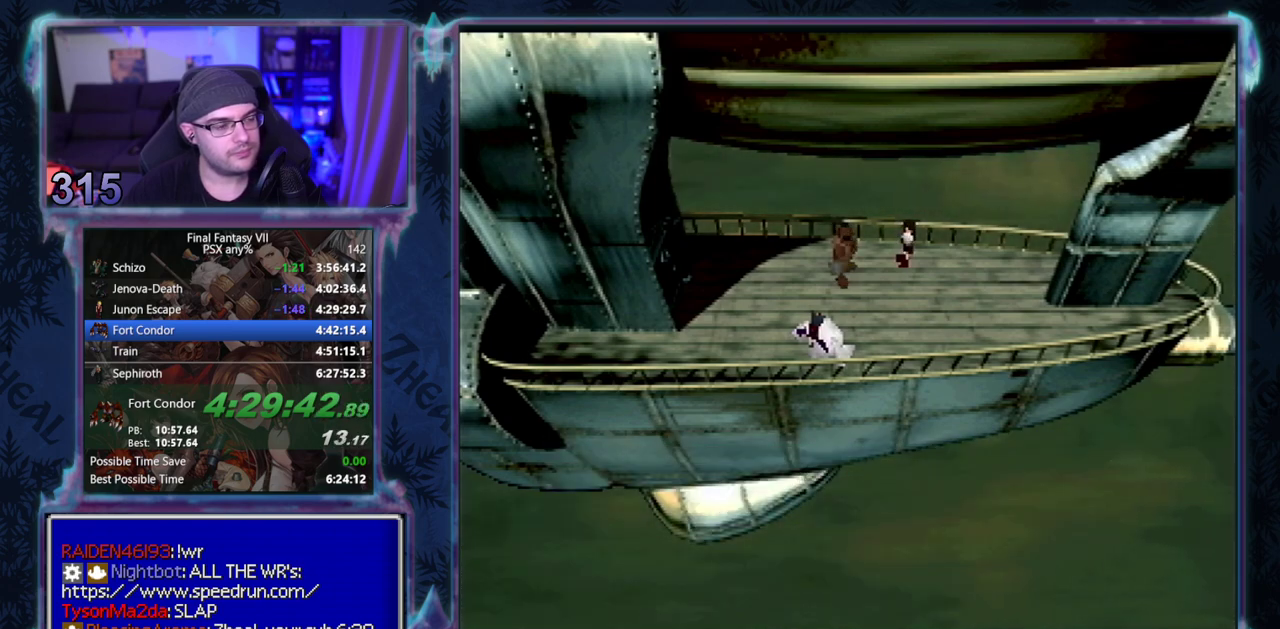
{"buttons": ["CIRCLE"], "left_stick": "center"}
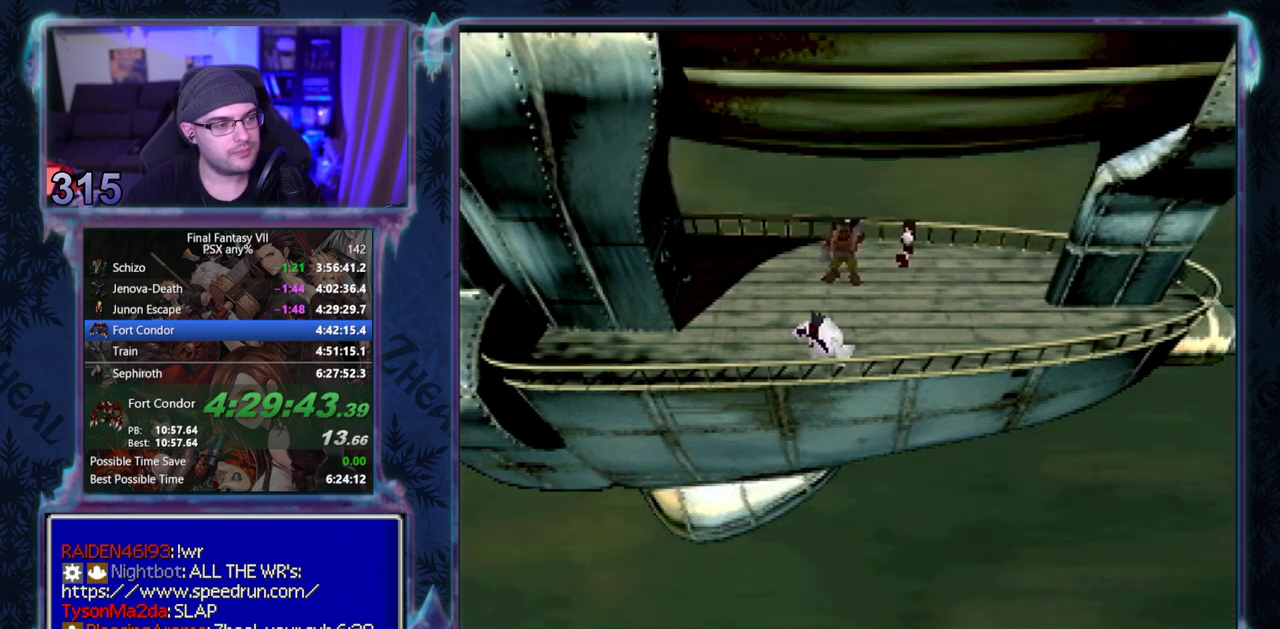
{"buttons": [], "left_stick": "center"}
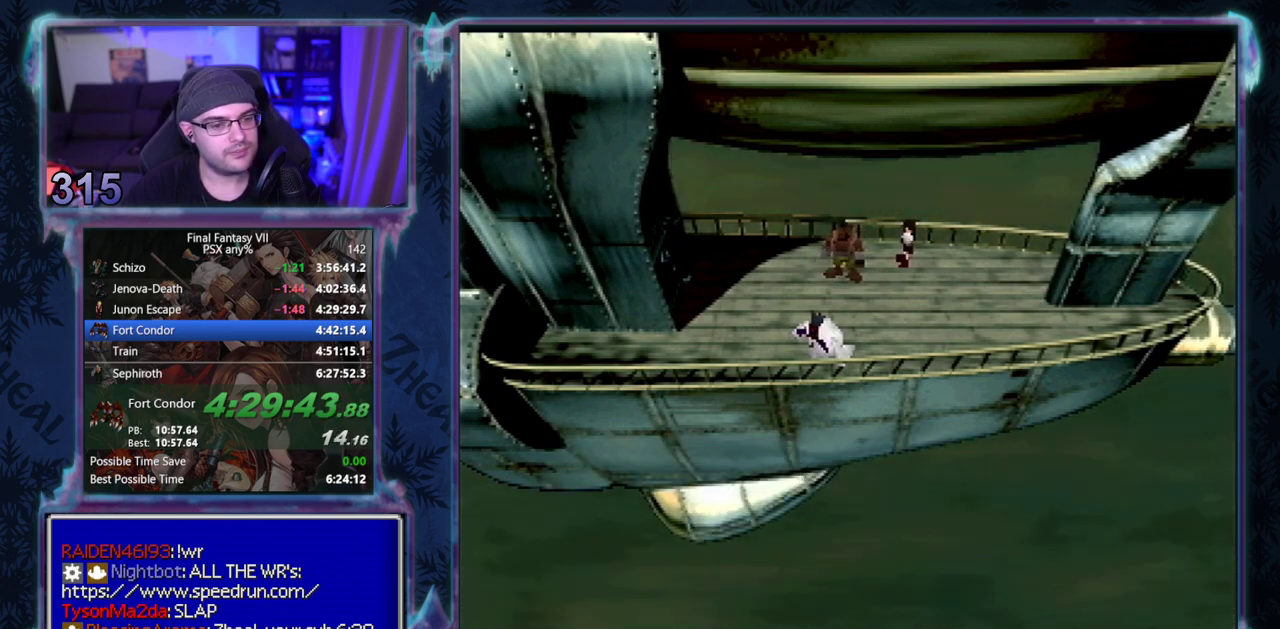
{"buttons": ["CIRCLE"], "left_stick": "center"}
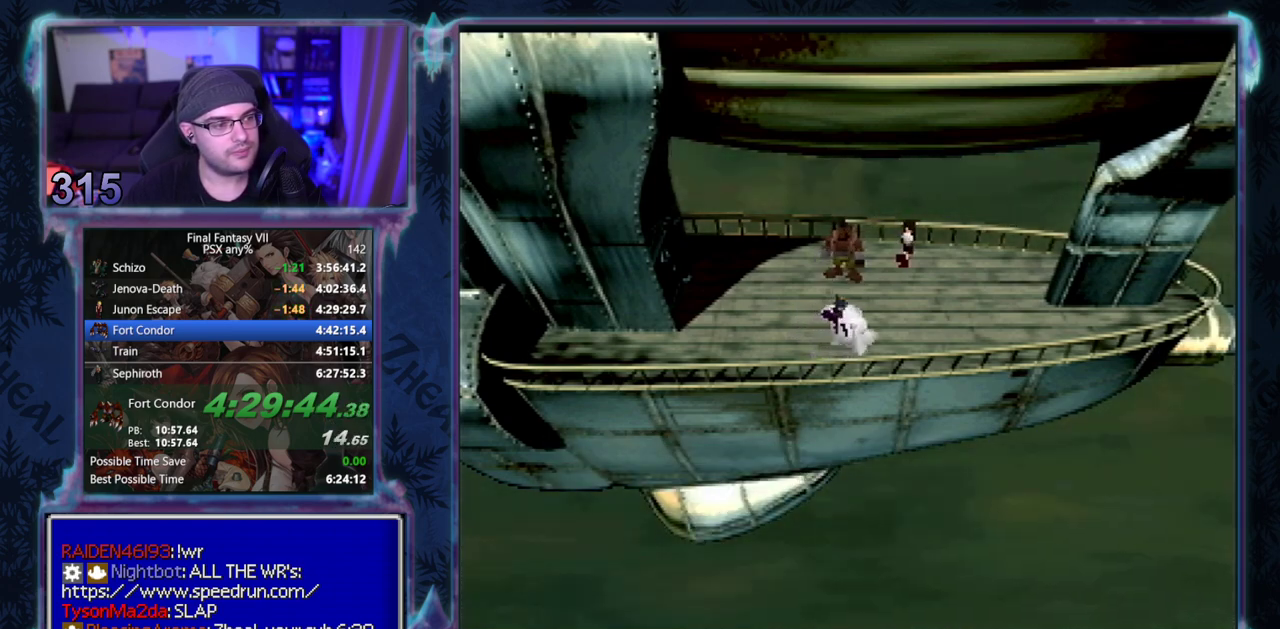
{"buttons": [], "left_stick": "center"}
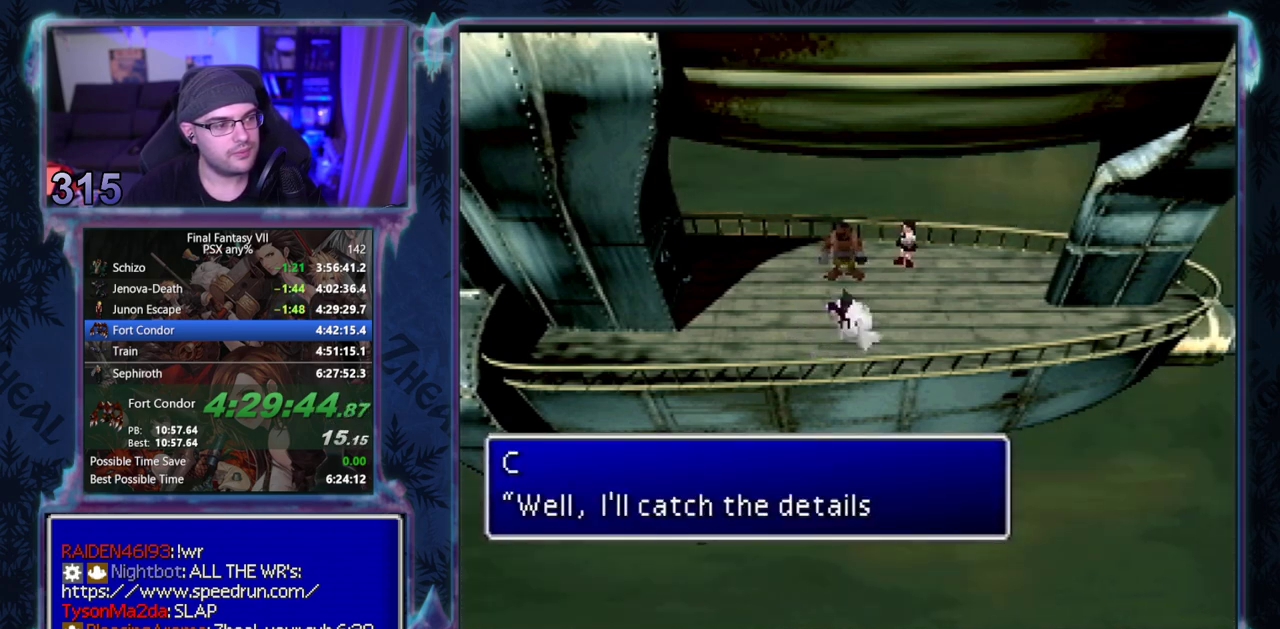
{"buttons": ["CIRCLE"], "left_stick": "center"}
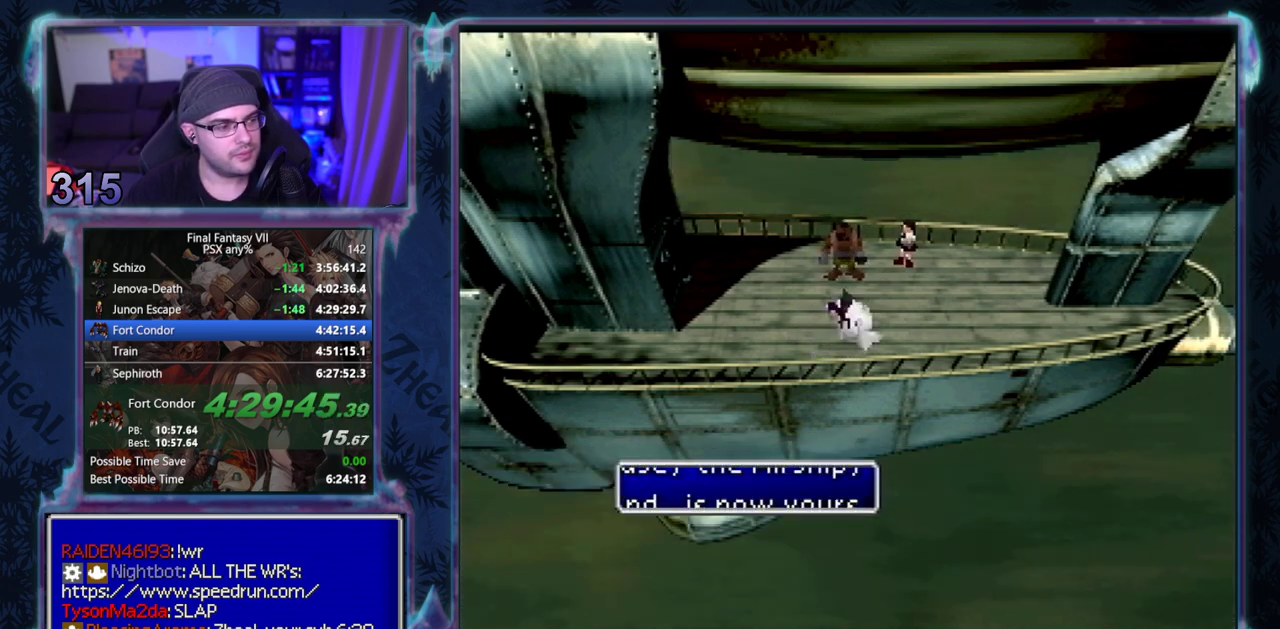
{"buttons": ["CIRCLE"], "left_stick": "center", "events": []}
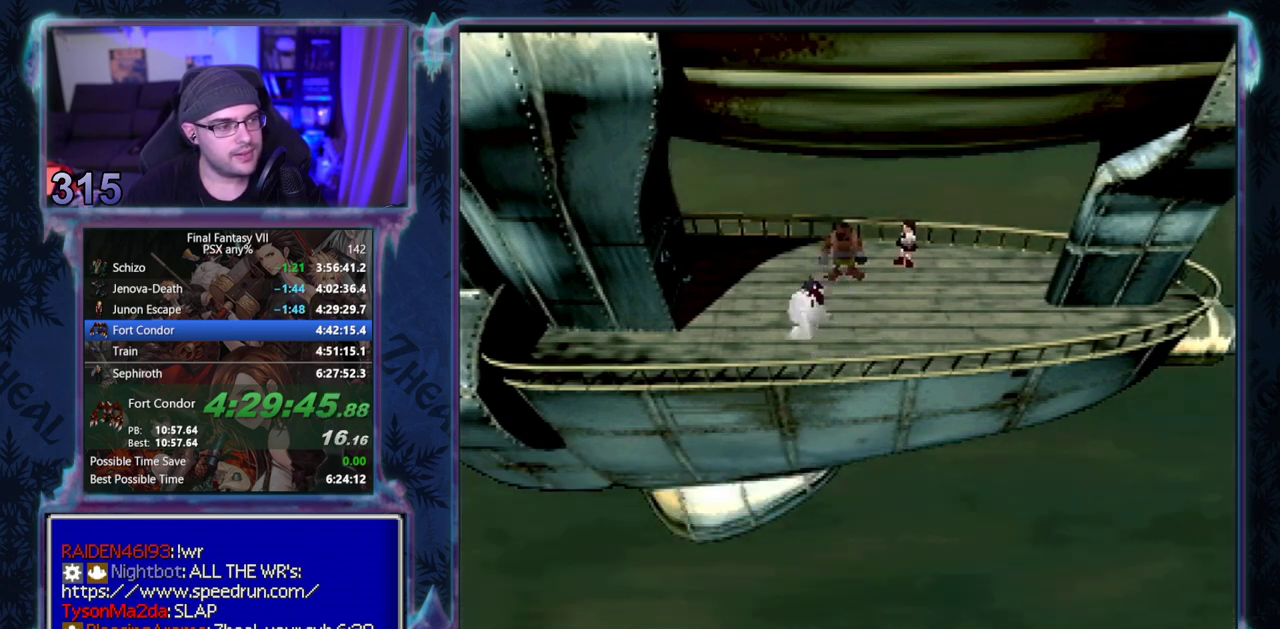
{"buttons": [], "left_stick": "center"}